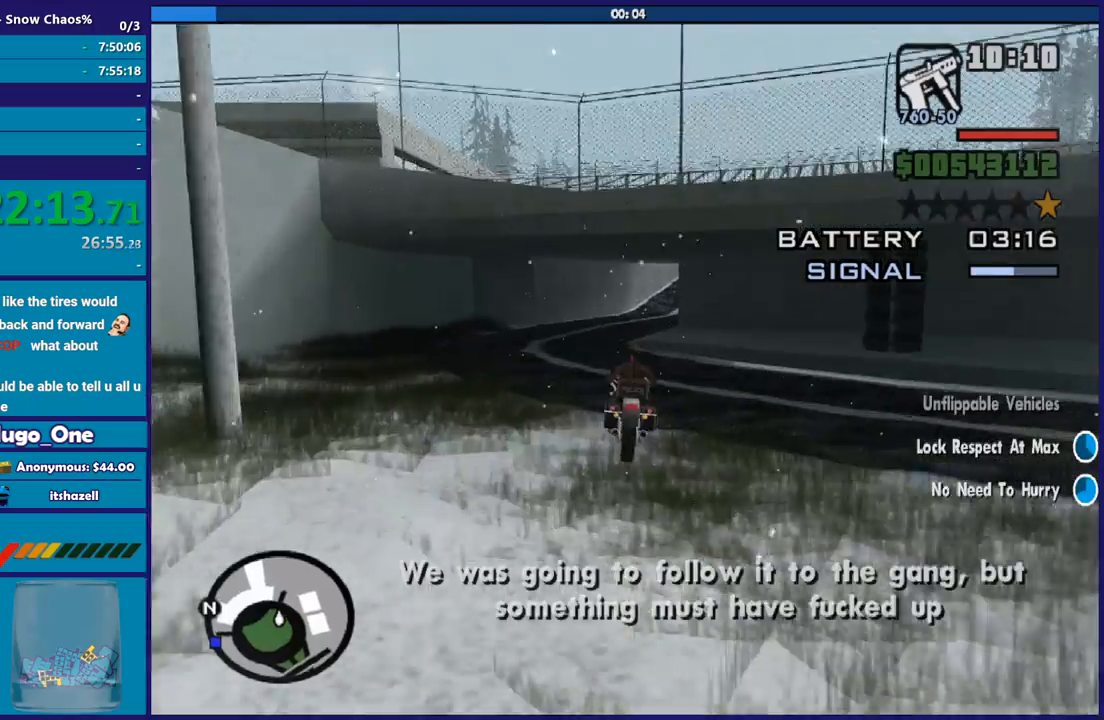
Gameplay with a controller (Xbox layout); each line is a JSON object with the inputs held at the frame after it. "events" lists button and stick changes between this image and that frame as [ms after this image, input, new state], when the widget could be followed in between.
{"buttons": ["R2"], "left_stick": "right", "right_stick": "down", "events": [[434, "left_stick", "right"]]}
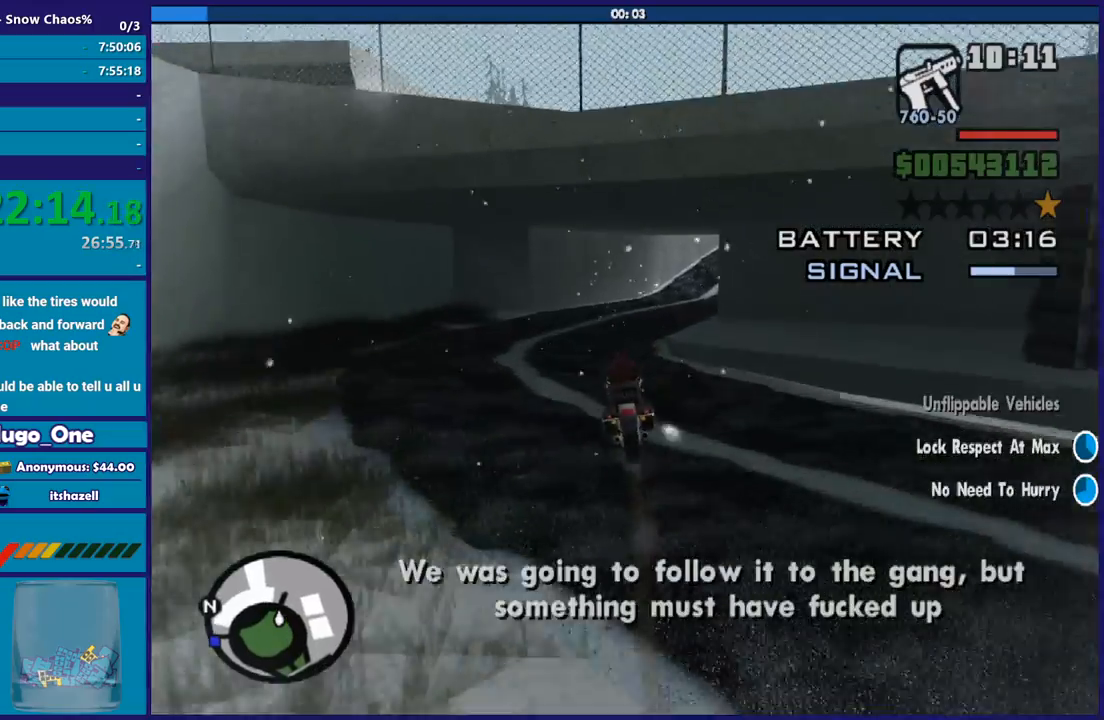
{"buttons": ["R2"], "left_stick": "up-left", "right_stick": "down-right", "events": [[400, "left_stick", "up-left"], [400, "right_stick", "down-right"]]}
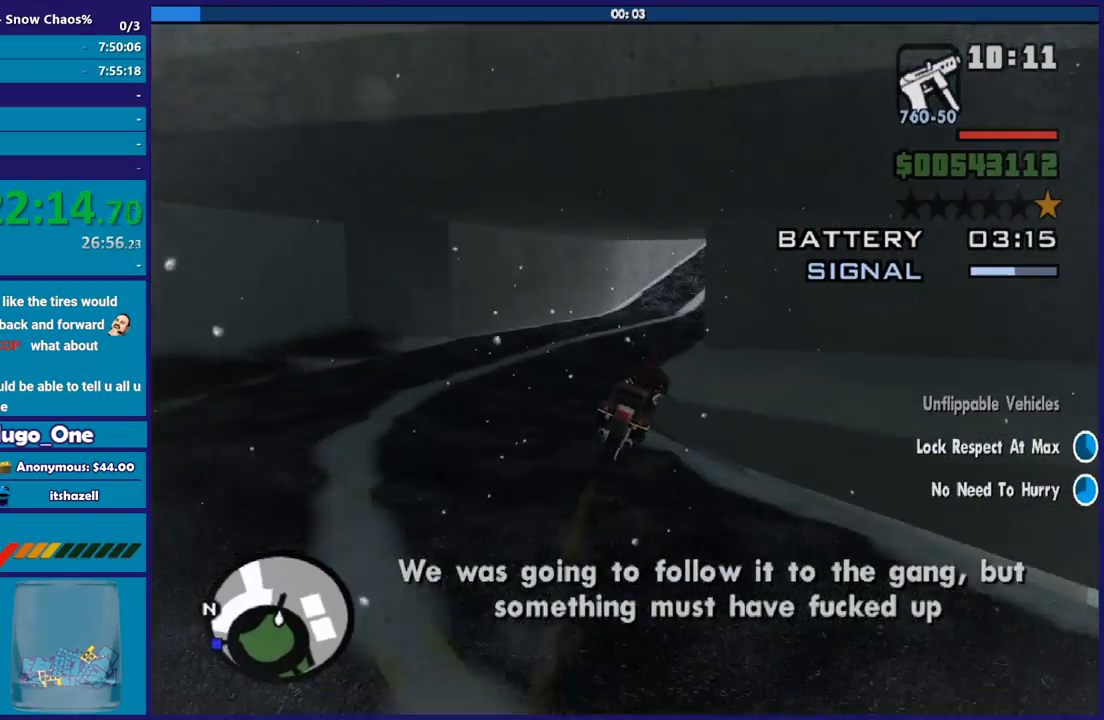
{"buttons": ["R2"], "left_stick": "up-left", "right_stick": "down-right", "events": [[201, "left_stick", "right"], [401, "left_stick", "up-left"]]}
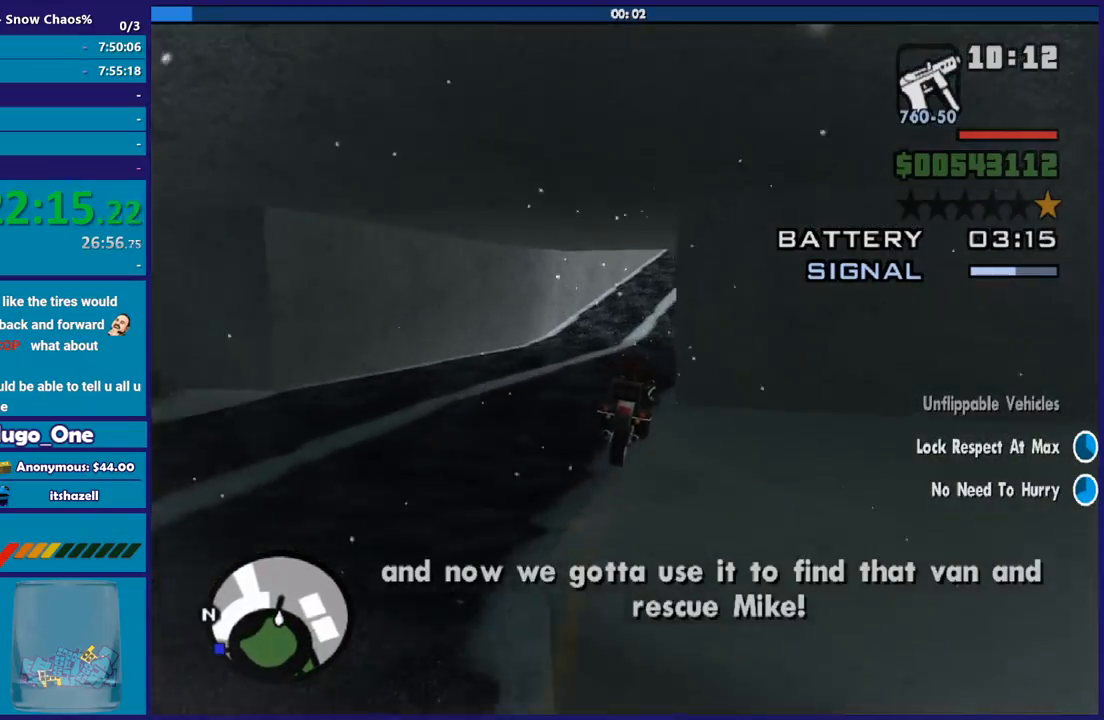
{"buttons": ["R2"], "left_stick": "right", "right_stick": "down-right", "events": [[267, "left_stick", "right"], [334, "left_stick", "up"], [467, "left_stick", "right"]]}
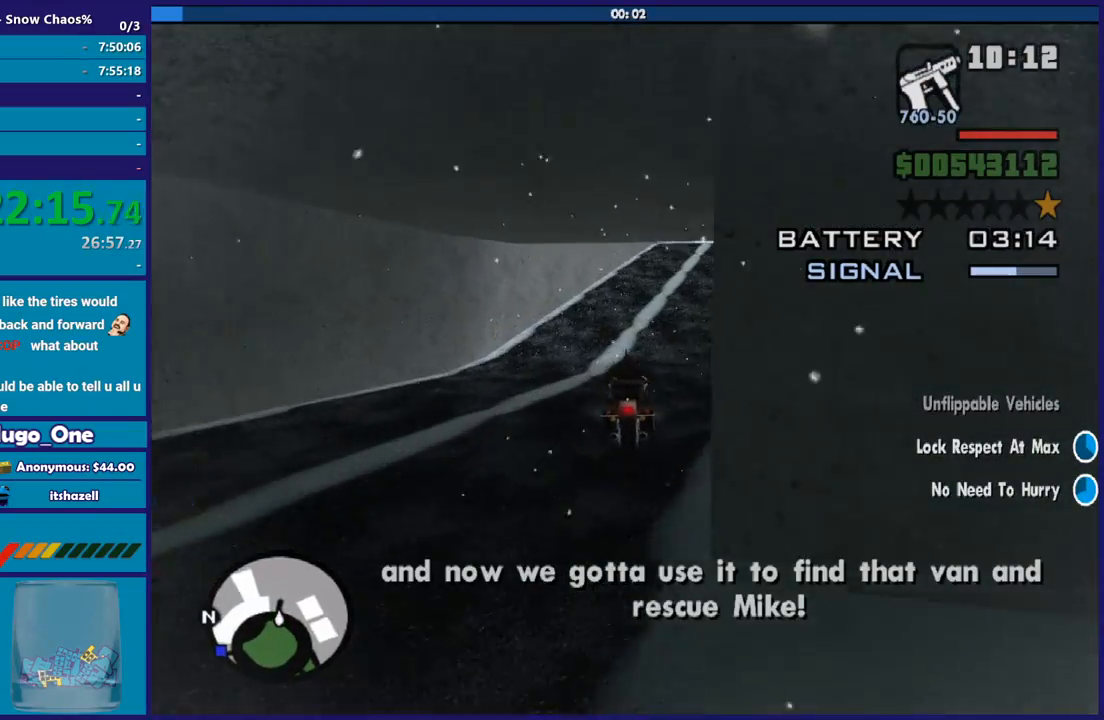
{"buttons": ["R2"], "left_stick": "up-left", "right_stick": "down-right", "events": [[34, "left_stick", "up-right"], [134, "left_stick", "right"], [234, "left_stick", "up"], [367, "left_stick", "center"], [434, "left_stick", "up-left"]]}
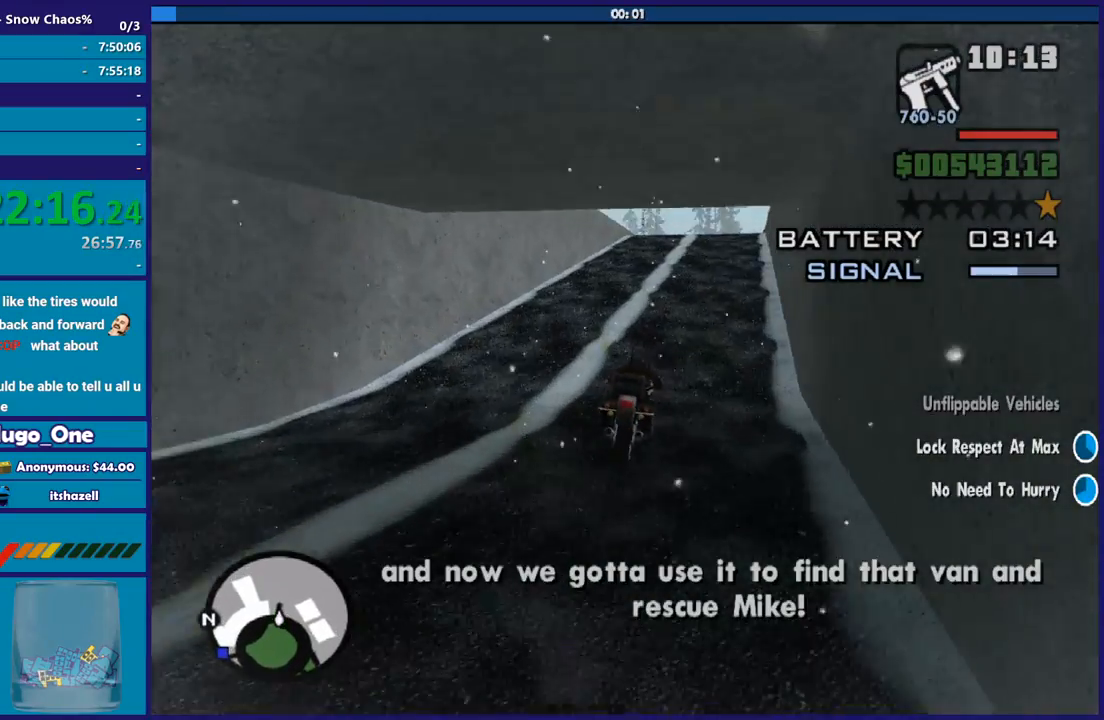
{"buttons": ["R2"], "left_stick": "right", "right_stick": "down-right", "events": [[67, "left_stick", "right"], [133, "left_stick", "up"], [267, "left_stick", "right"], [334, "left_stick", "up-right"], [467, "left_stick", "right"]]}
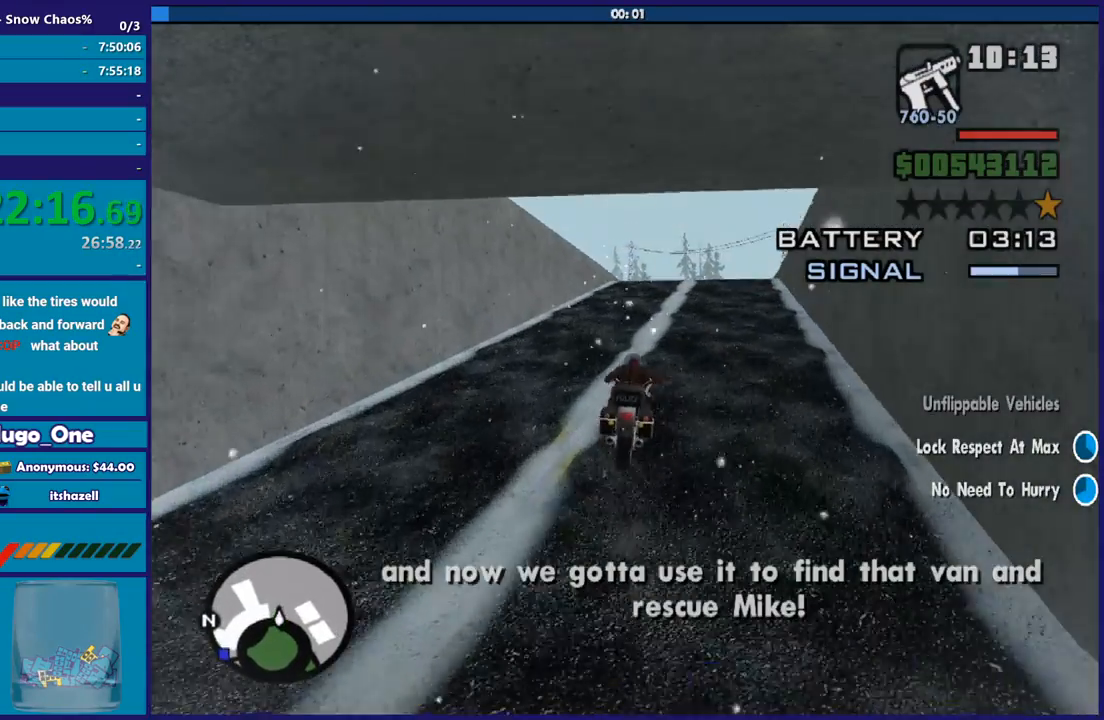
{"buttons": ["R2"], "left_stick": "up-left", "right_stick": "down-right", "events": [[67, "left_stick", "up"], [267, "left_stick", "up-left"], [434, "left_stick", "up-right"], [501, "left_stick", "up-left"]]}
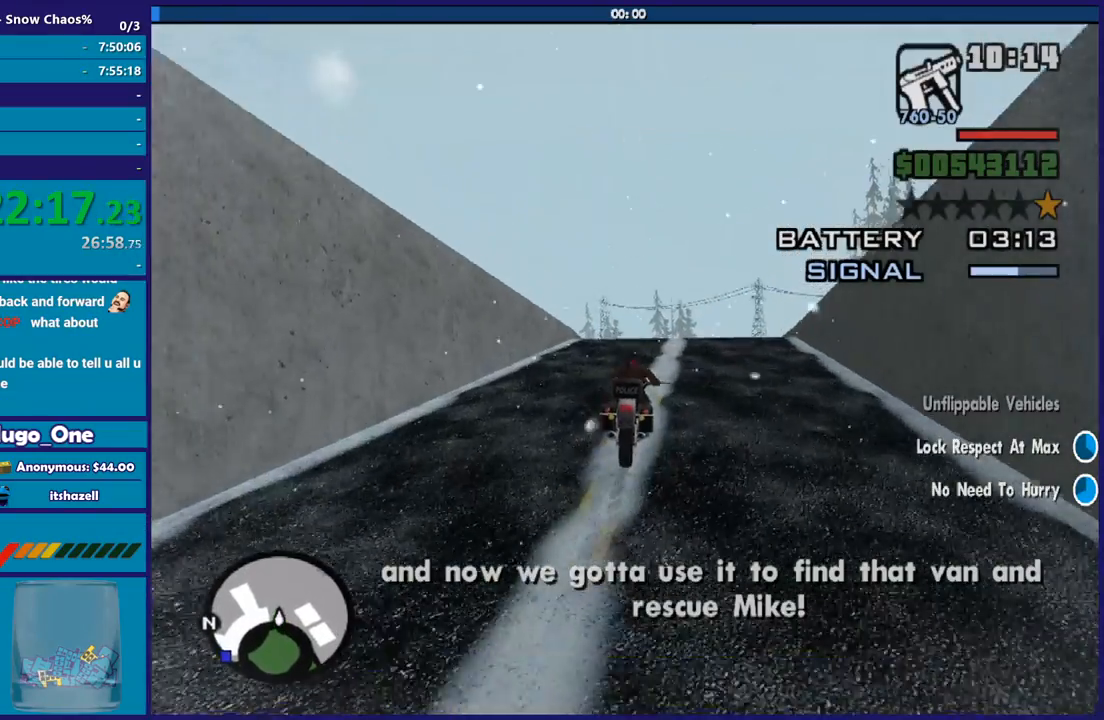
{"buttons": ["R2"], "left_stick": "right", "right_stick": "down-right", "events": [[100, "left_stick", "right"], [334, "left_stick", "up"], [467, "left_stick", "right"]]}
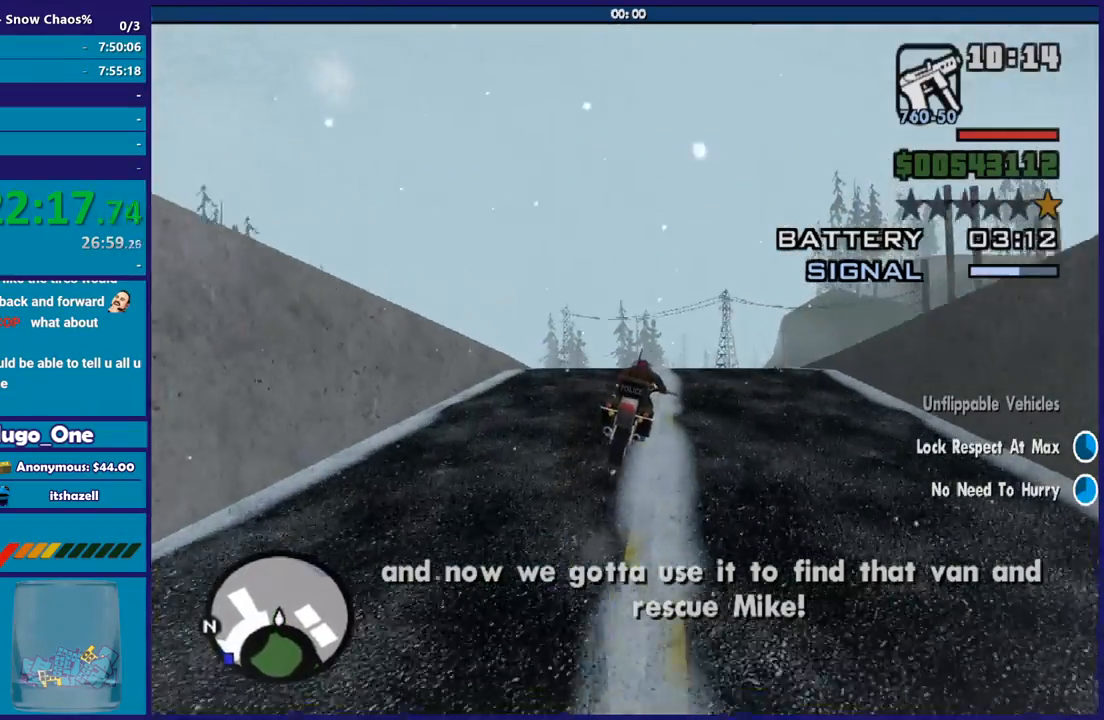
{"buttons": ["R2"], "left_stick": "right", "right_stick": "down-right", "events": []}
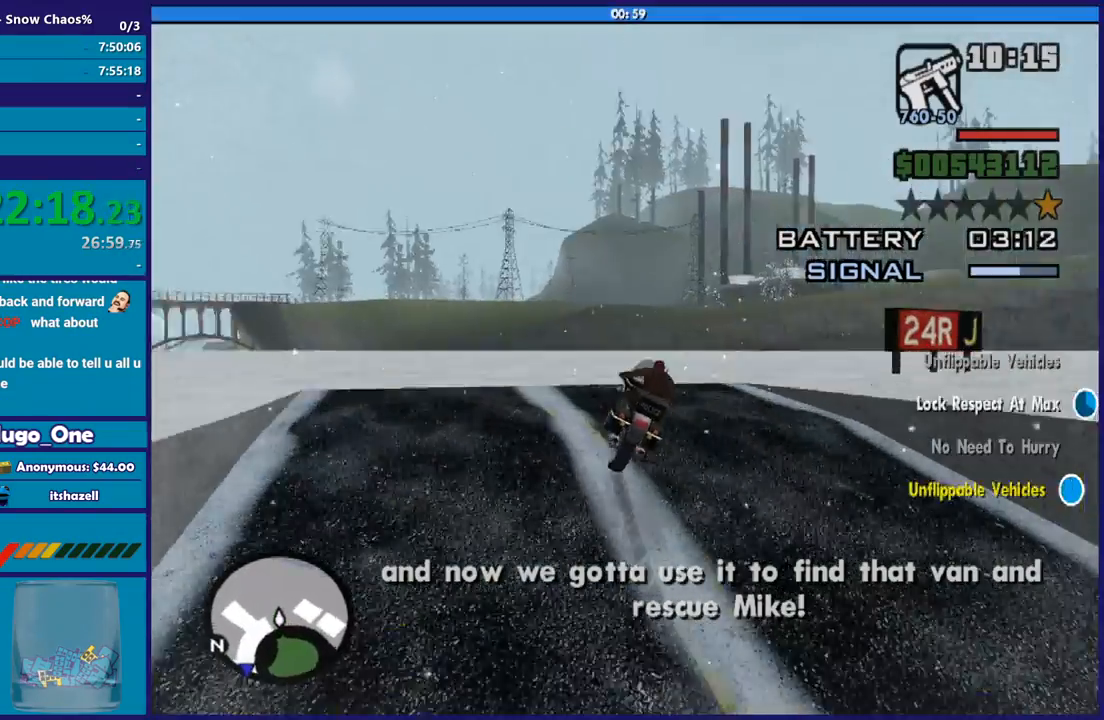
{"buttons": ["R2"], "left_stick": "right", "right_stick": "down-right", "events": []}
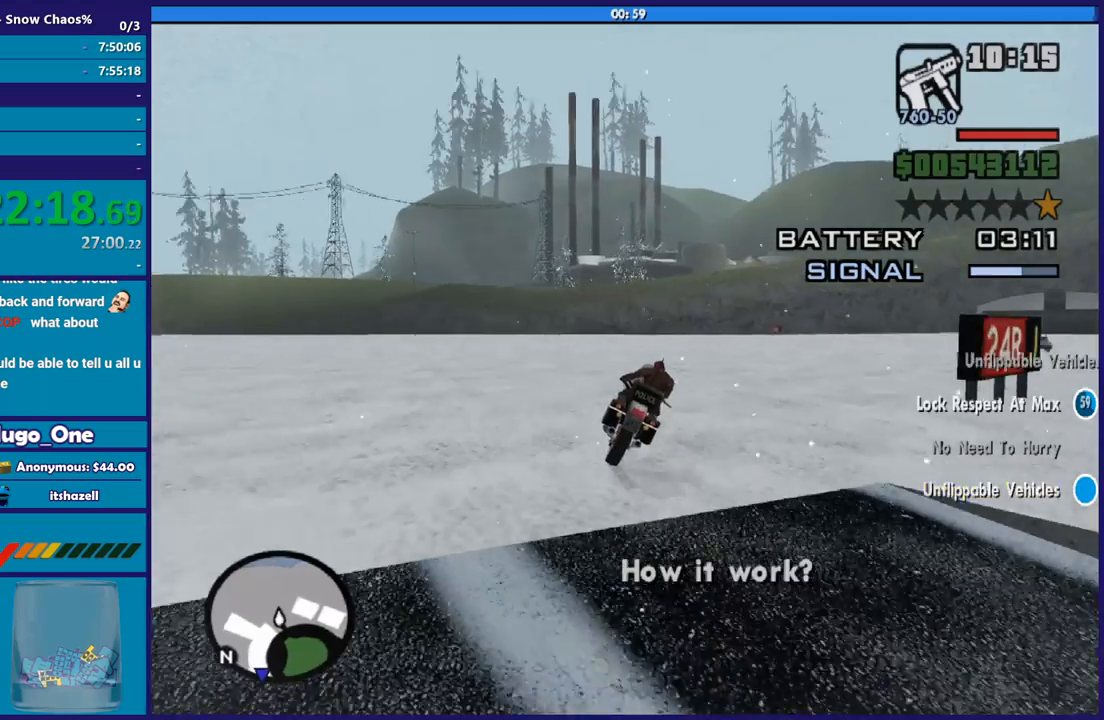
{"buttons": ["R2"], "left_stick": "right", "right_stick": "down-right", "events": []}
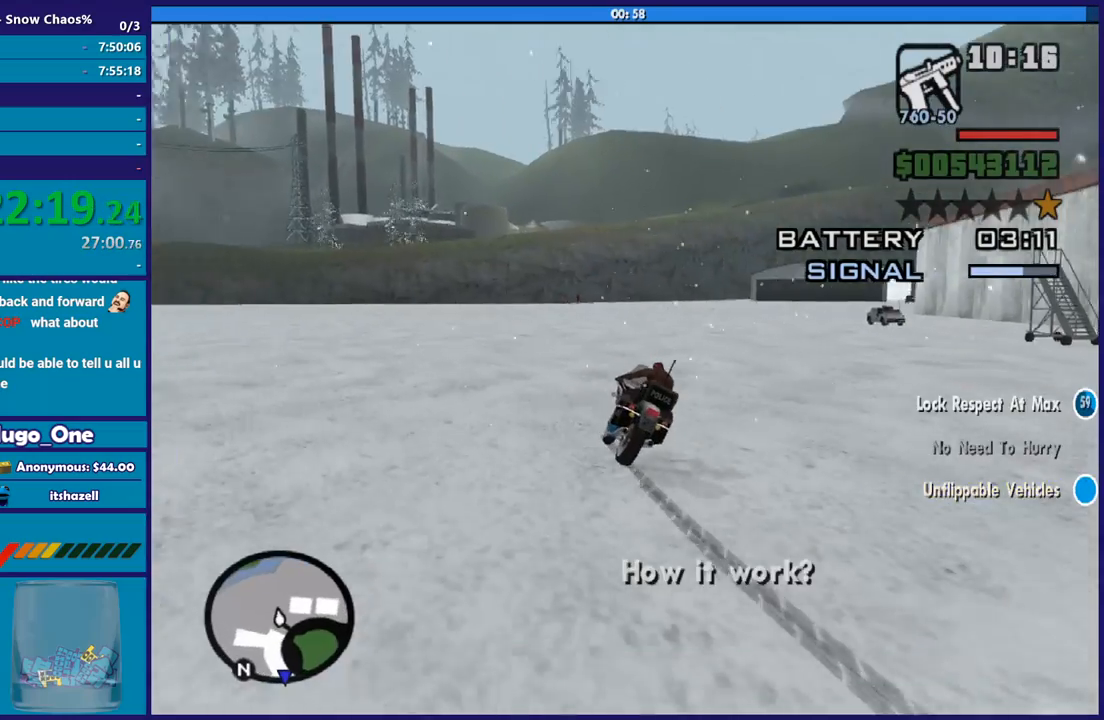
{"buttons": ["R2"], "left_stick": "right", "right_stick": "down-right", "events": []}
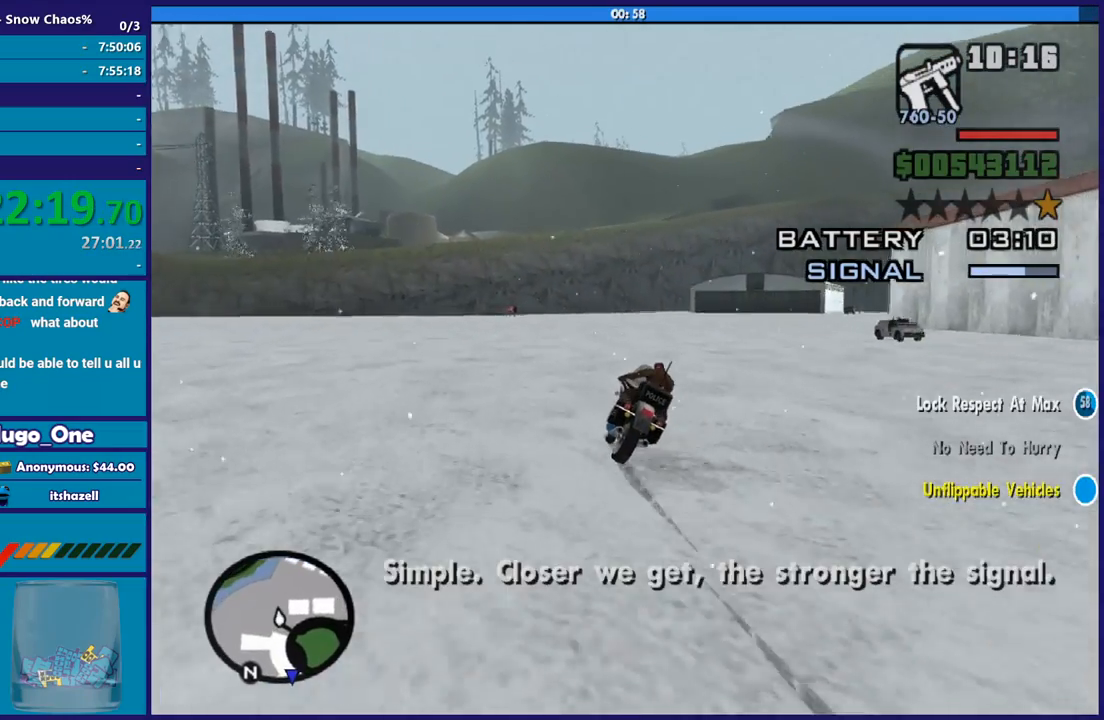
{"buttons": ["R2"], "left_stick": "right", "right_stick": "down-right", "events": []}
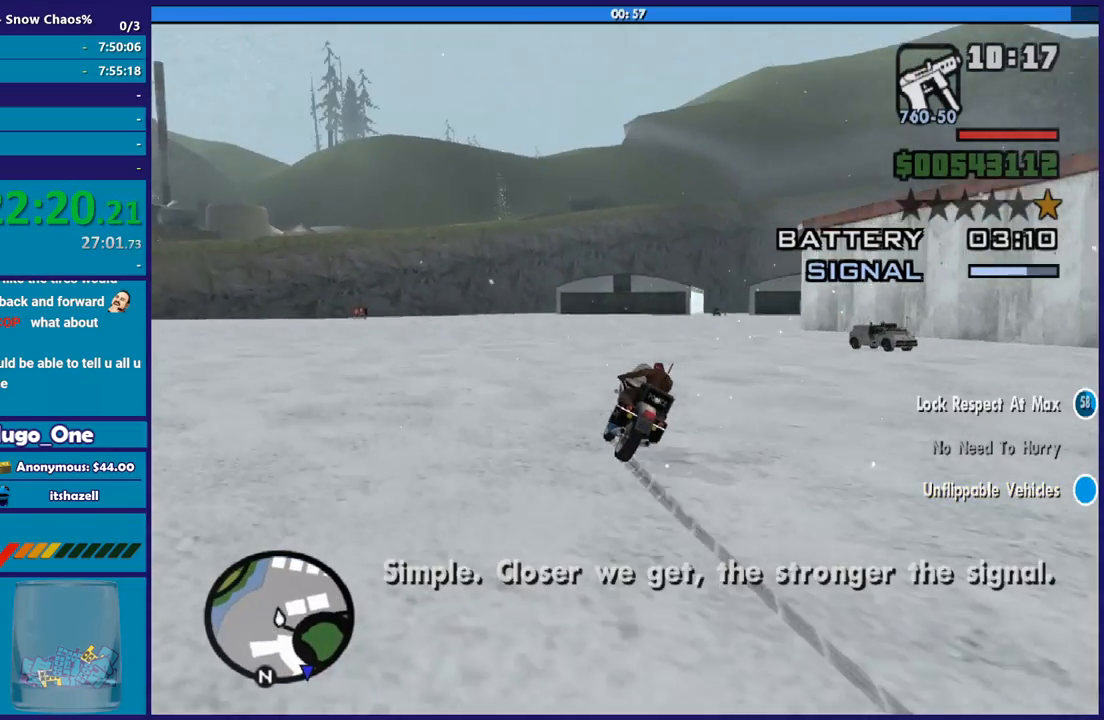
{"buttons": ["R2"], "left_stick": "right", "right_stick": "down-right", "events": []}
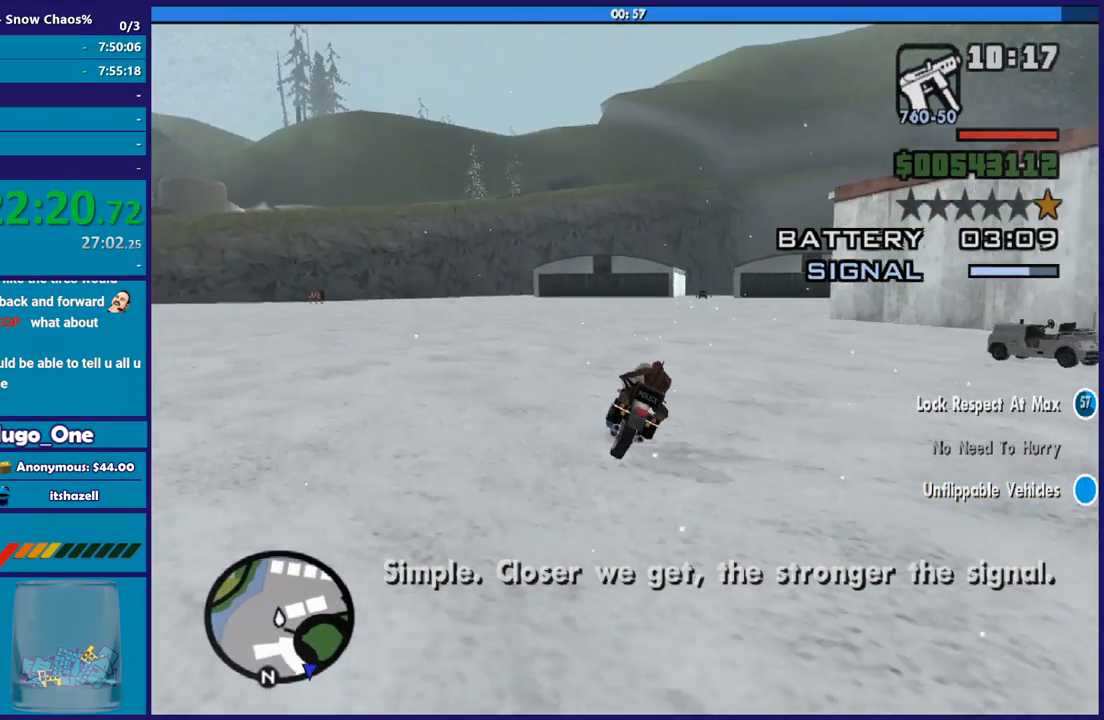
{"buttons": ["R2"], "left_stick": "right", "right_stick": "down-right", "events": []}